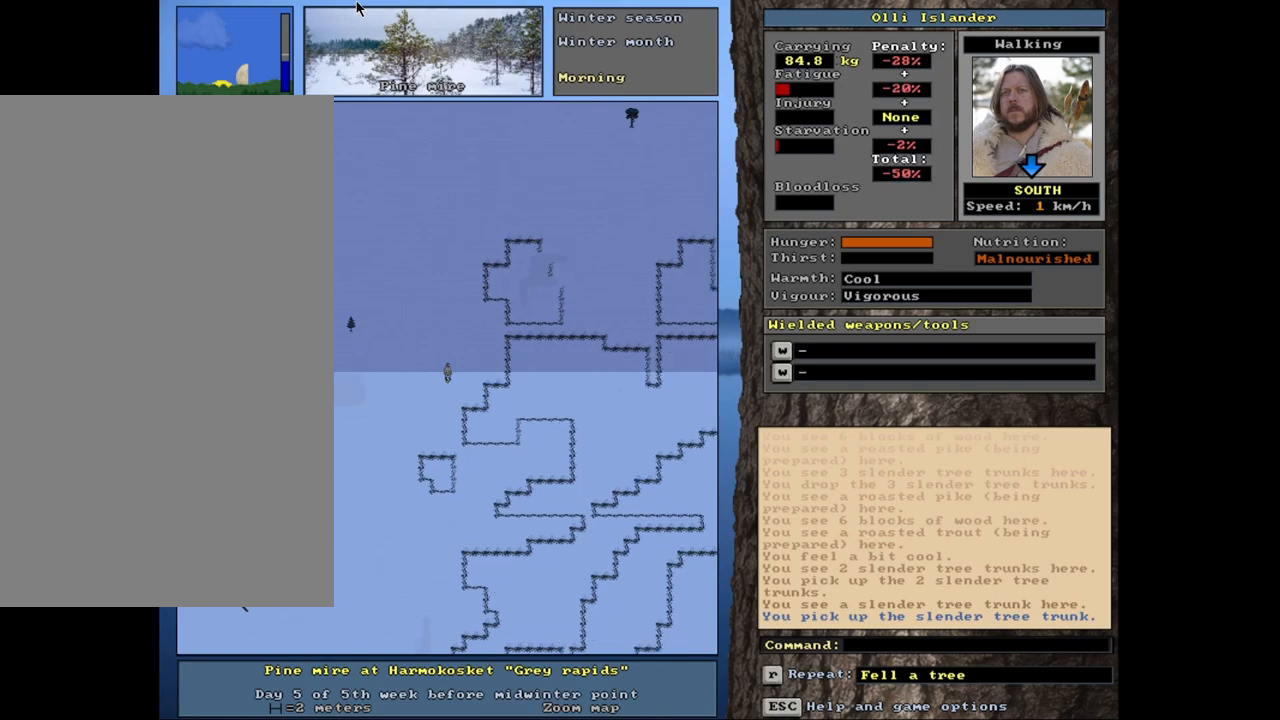
Gameplay with keyboard and mouse; each line is a JSON object with the keys and mouse buttons held at the frame after it. "events" lists presses ("down") and releases ("up") of ".", "/", "0", "1", "2", "3", "4", "5", "6", "7", "8", "9", "a", "alt_l", "alt_r", "b", "backslash", "backspace", "c", "caps_lock", "comma", "ctrl_l", "ctrl_r", "d", "down", "e", "equals", "escape", "f", "f1", "f10", "f11", "f12", "f2", "f3", "f4", "f5", "f6", "f7", "f8", "f9", "g", "h", "i", "j", "k", "l", "lbracket", "left", "m", "minus", "n", "num0", "num1", "num2", "num3", "num4", "num5", "num6", "num7", "num8", "num9", "o", "p", "q", "quote", "r", "rbracket", "return", "right", "s", "semicolon", "shift_l", "shift_r", "space", "super", "t", "tab", "tilde", "u", "up", "v", "w", "x", "y", "z", "mouse_left", "mouse_wheel", "mouse_right", "mouse_mb4" and "mouse_mb5" between this image and that frame as [ms after this image, input, new state], when the widget could be followed in between. "mouse_left", "mouse_wheel", "mouse_right", "mouse_mb4", "mouse_mb5" = the "left", "wheel", "right", "mb4", "mb5" buttons of the "mouse" list. No other keys are recorded. "wheel" means that the mouse wheel is clicked or scrolled. Mouse movement is not recorded.
{"keys": [], "mouse": [], "events": [[217, "ctrl_l", "up"]]}
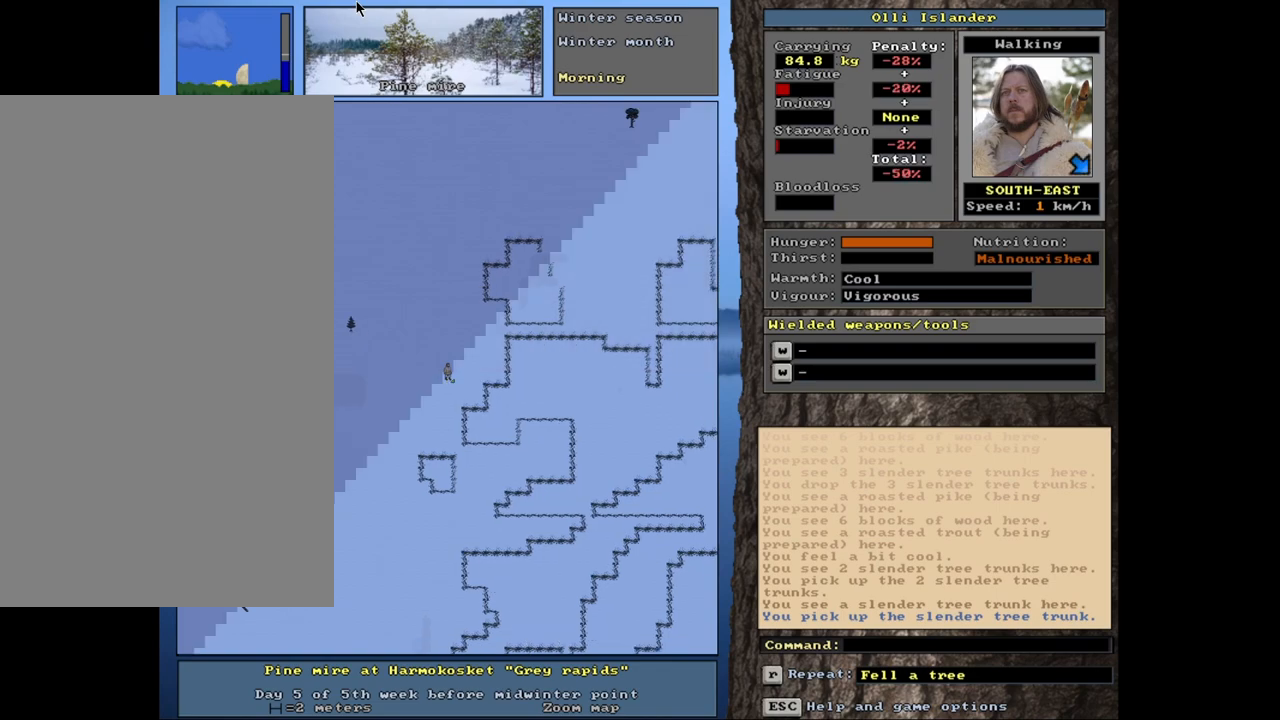
{"keys": ["ctrl_l"], "mouse": [], "events": [[150, "ctrl_l", "down"]]}
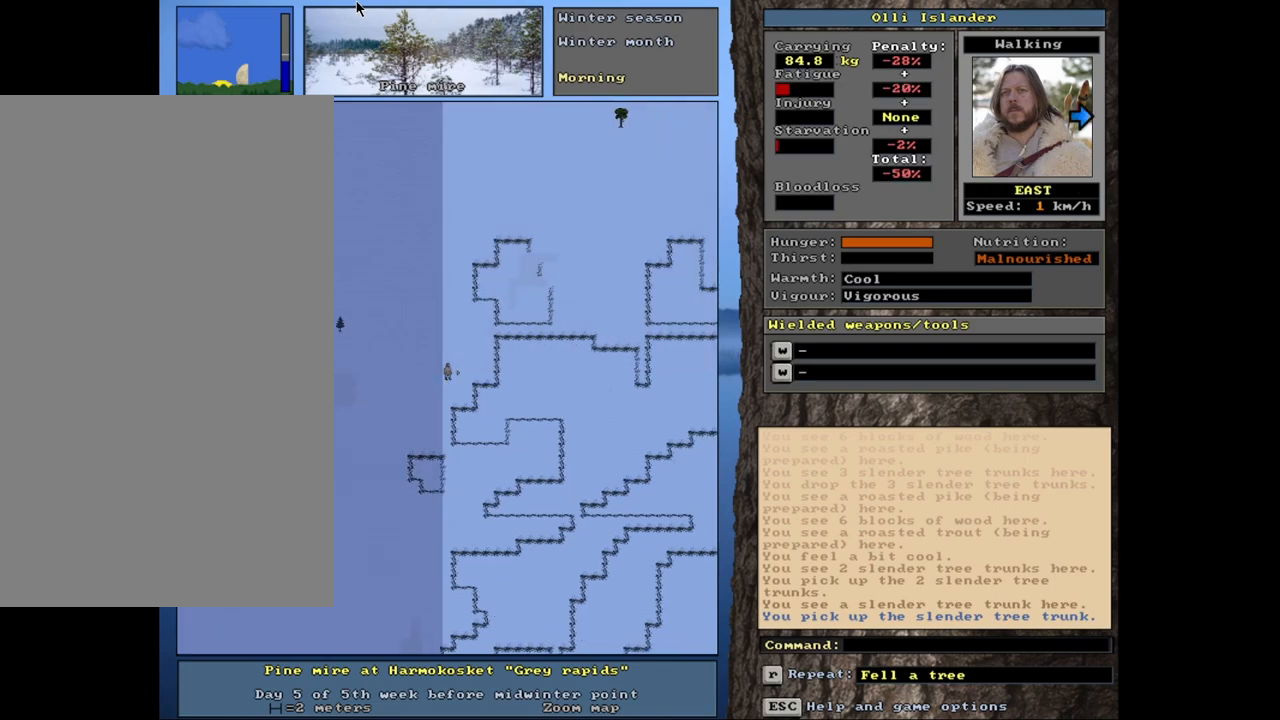
{"keys": ["ctrl_l"], "mouse": [], "events": []}
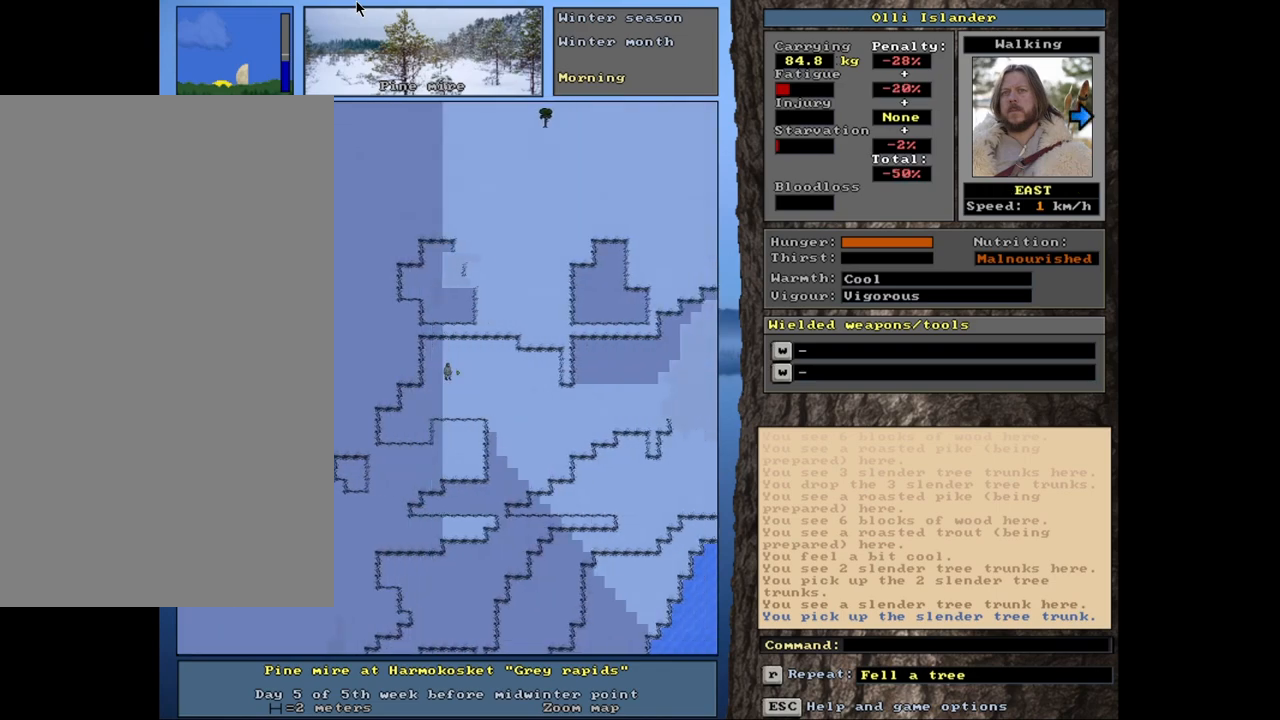
{"keys": ["ctrl_l"], "mouse": [], "events": []}
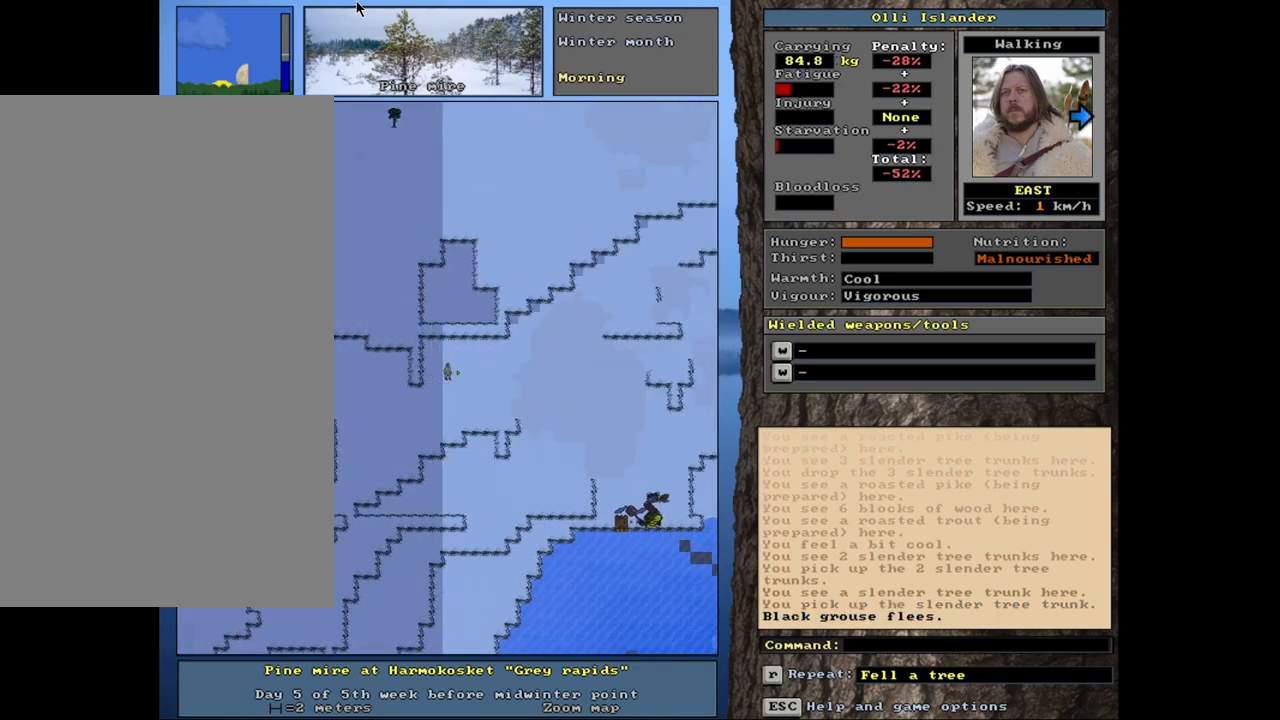
{"keys": ["ctrl_l"], "mouse": [], "events": []}
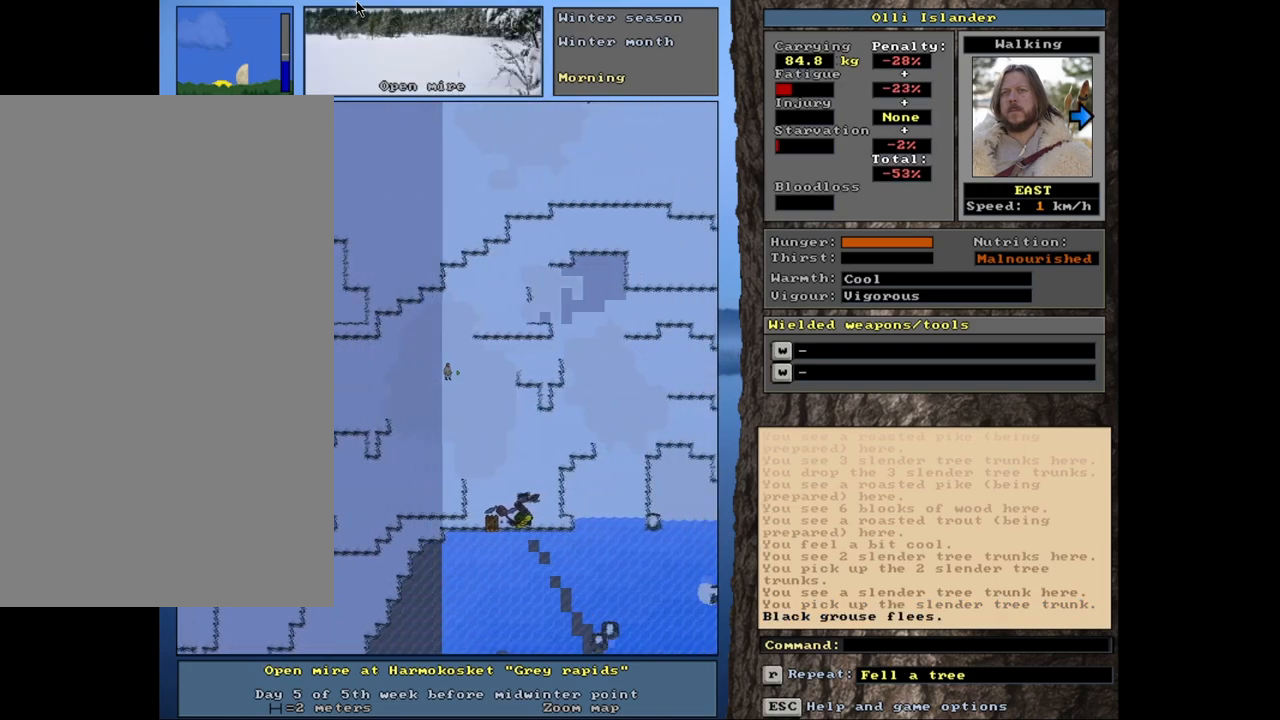
{"keys": ["ctrl_l"], "mouse": [], "events": []}
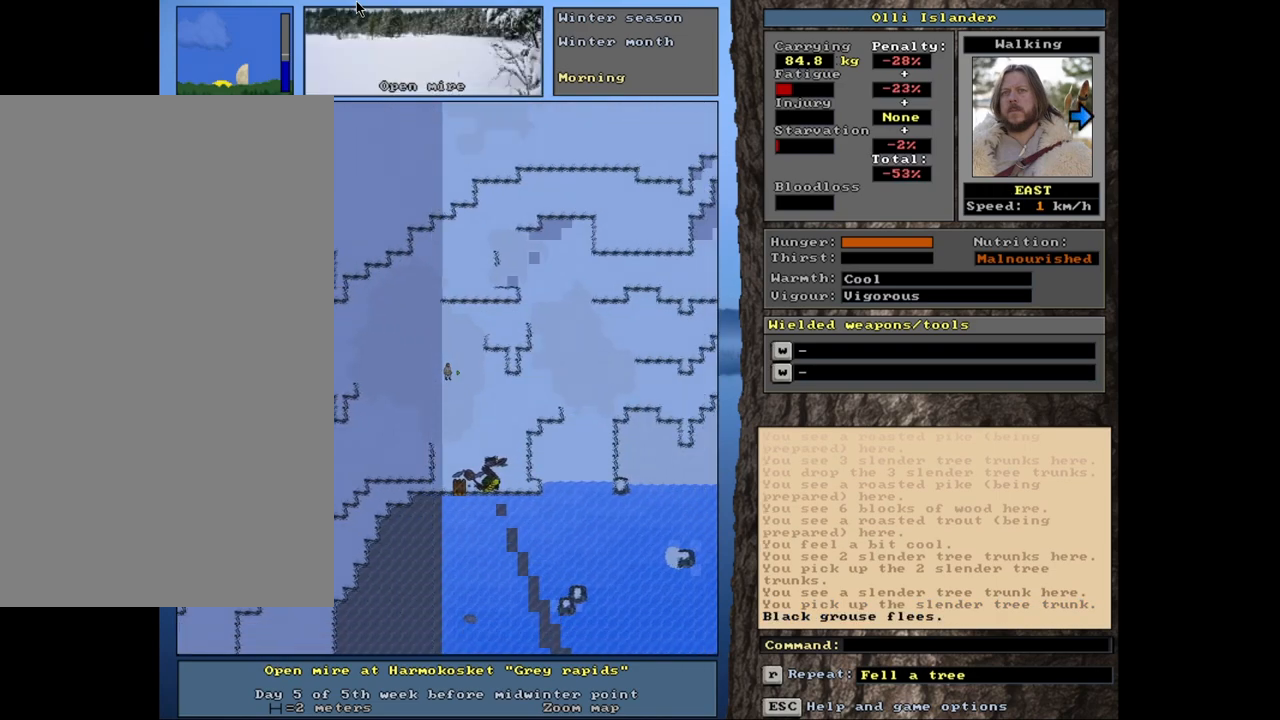
{"keys": ["ctrl_l"], "mouse": [], "events": []}
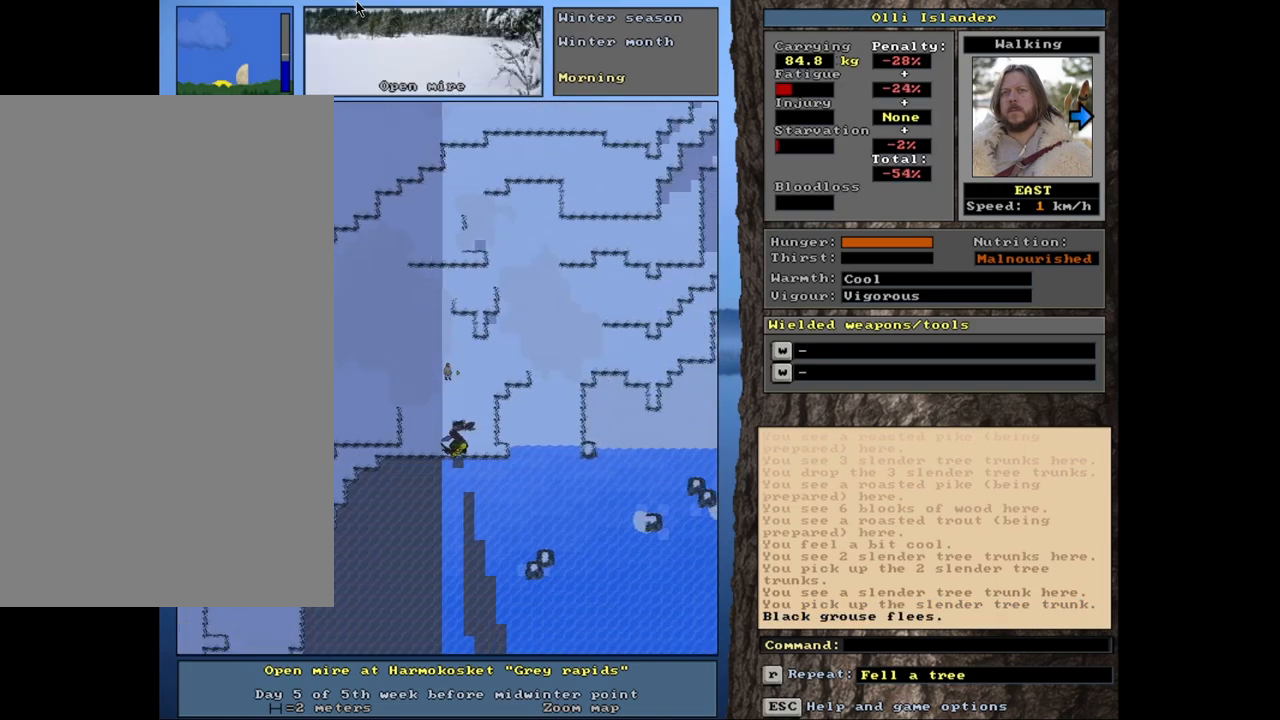
{"keys": ["ctrl_l"], "mouse": [], "events": []}
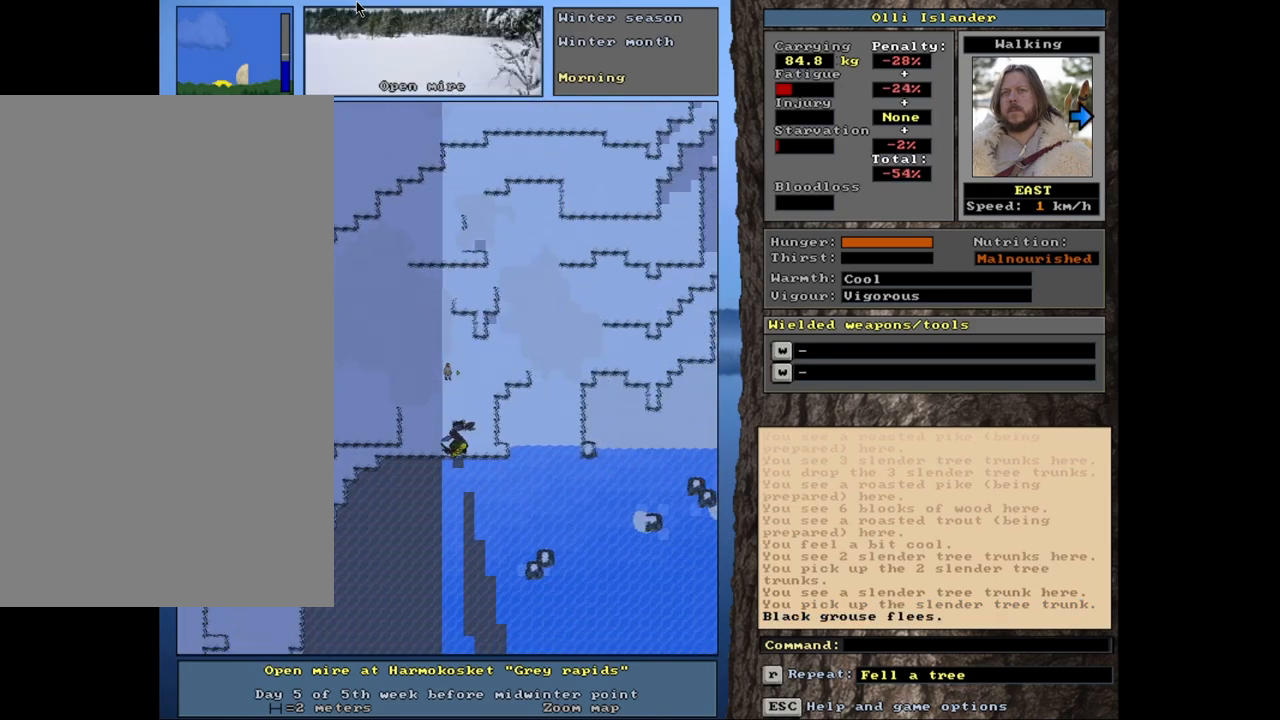
{"keys": ["ctrl_l"], "mouse": [], "events": []}
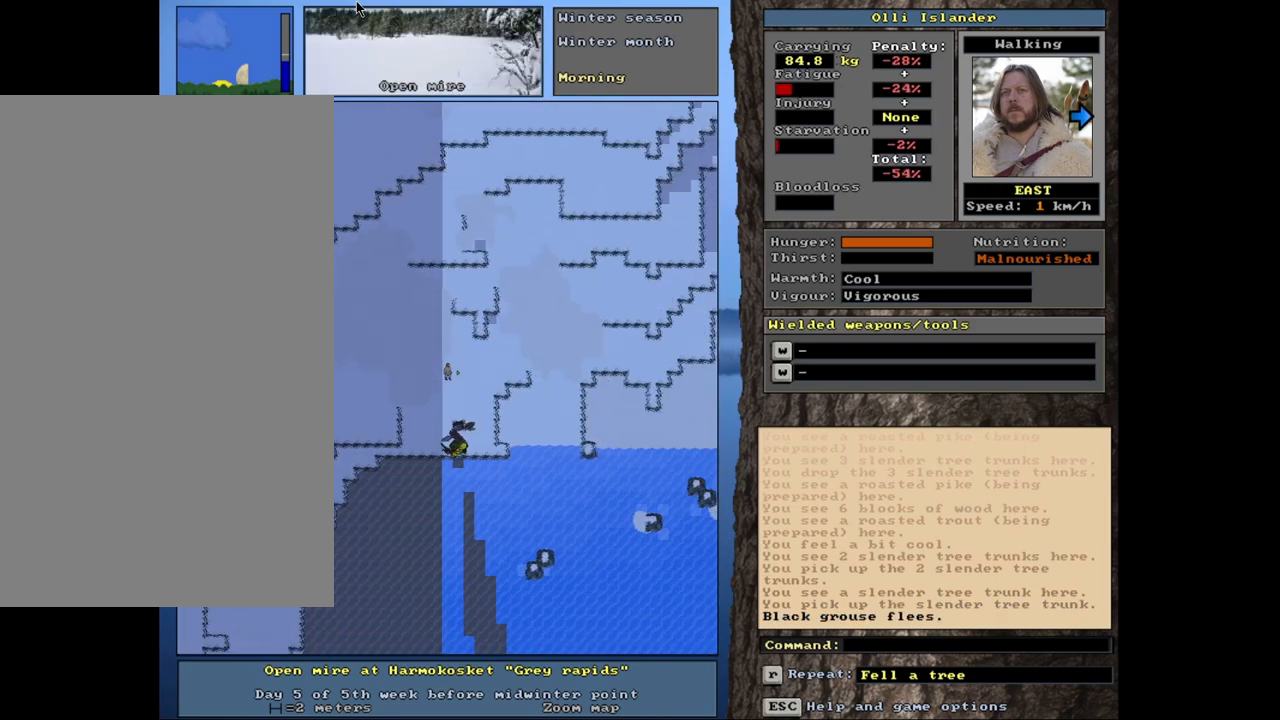
{"keys": [], "mouse": [], "events": [[333, "ctrl_l", "up"]]}
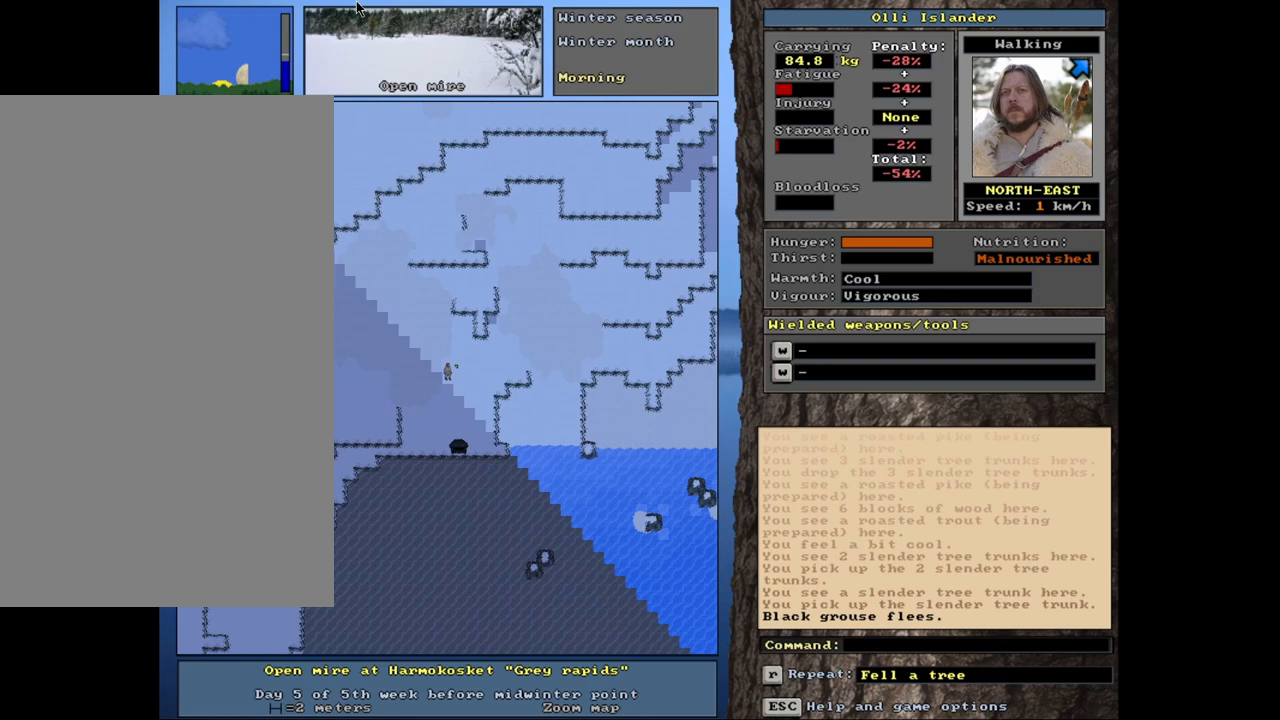
{"keys": ["ctrl_l"], "mouse": [], "events": [[300, "ctrl_l", "down"]]}
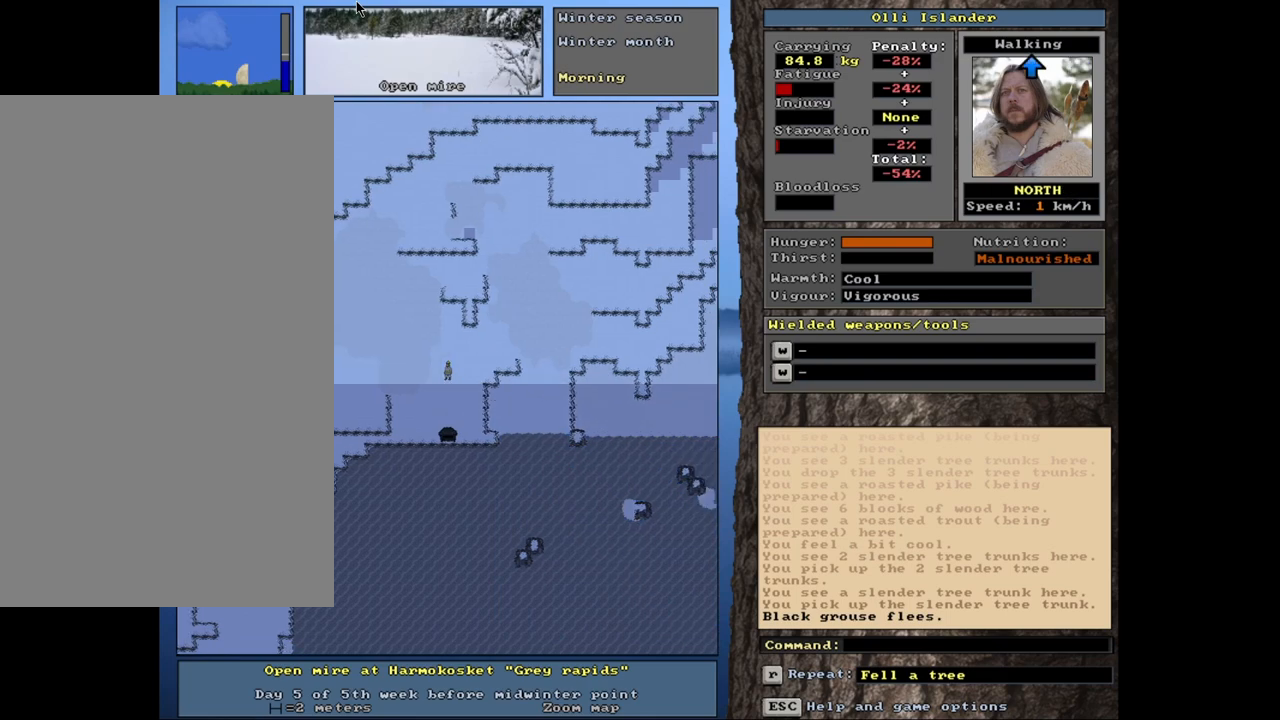
{"keys": [], "mouse": [], "events": [[250, "ctrl_l", "up"]]}
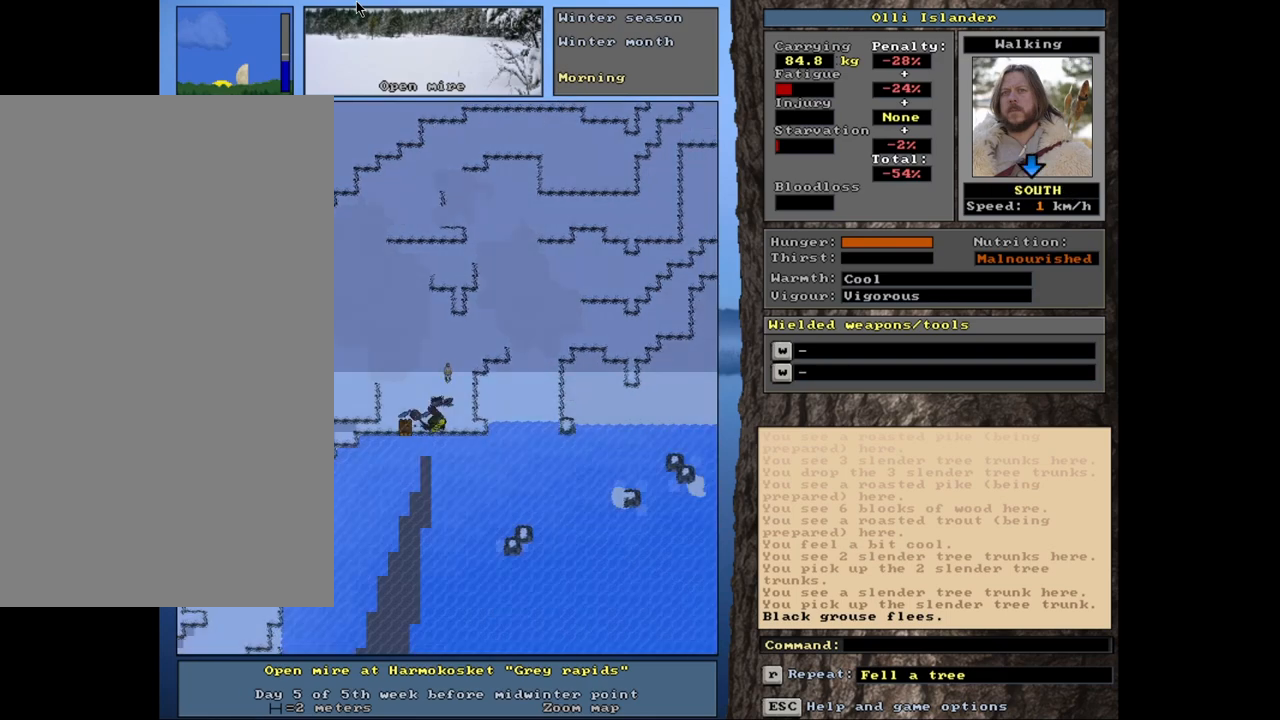
{"keys": ["ctrl_l"], "mouse": [], "events": [[67, "ctrl_l", "down"]]}
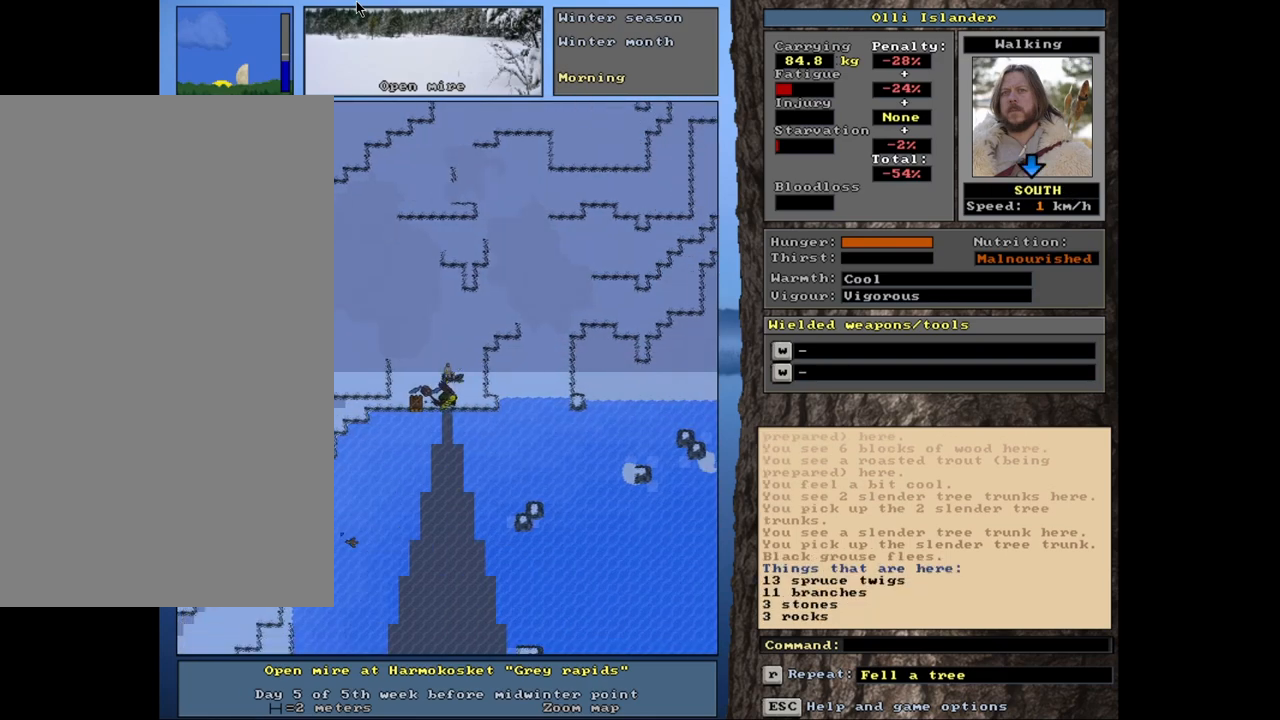
{"keys": ["ctrl_l"], "mouse": [], "events": []}
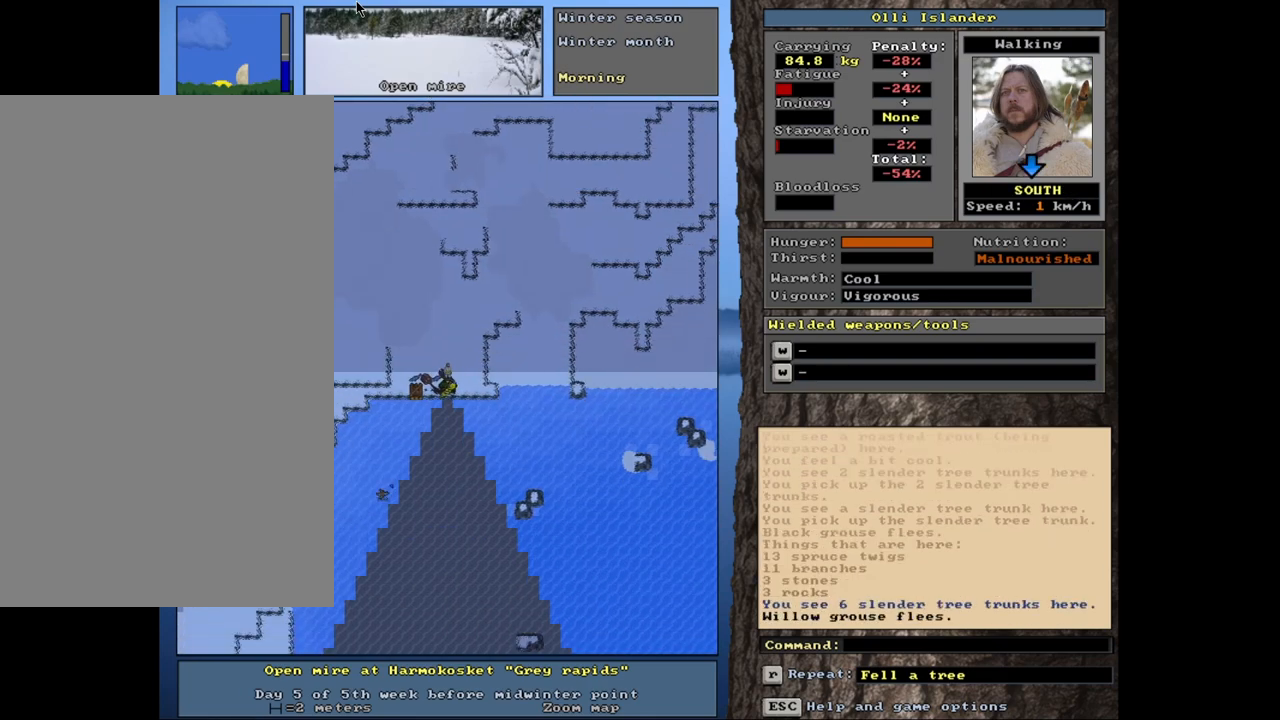
{"keys": [], "mouse": [], "events": [[33, "ctrl_l", "up"], [217, "d", "down"], [350, "d", "up"]]}
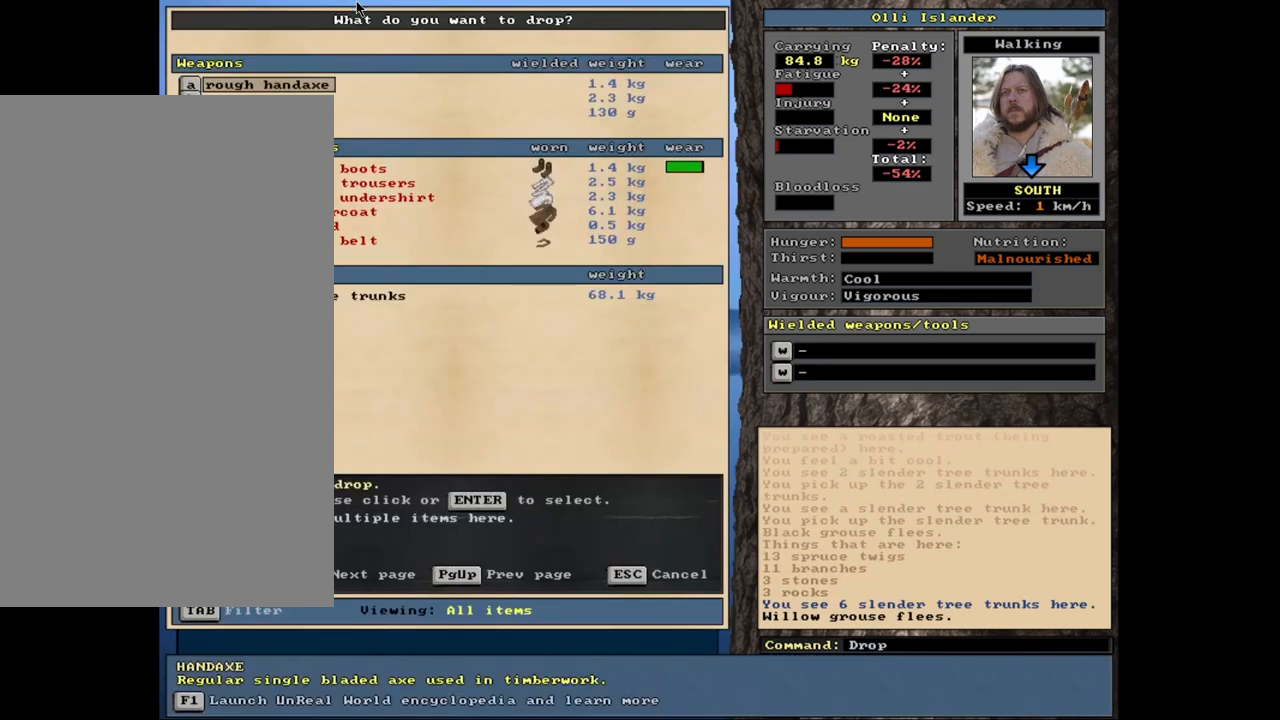
{"keys": [], "mouse": [], "events": []}
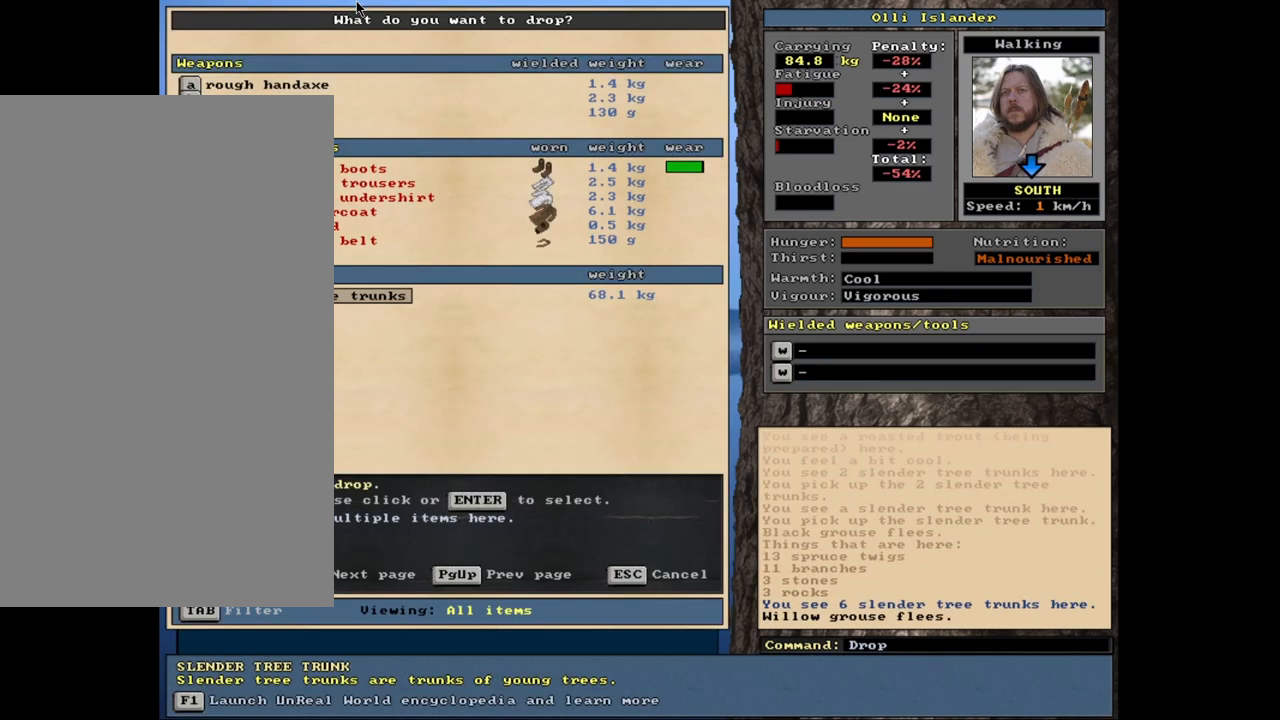
{"keys": [], "mouse": [], "events": [[67, "return", "down"], [150, "return", "up"], [283, "return", "down"], [367, "return", "up"]]}
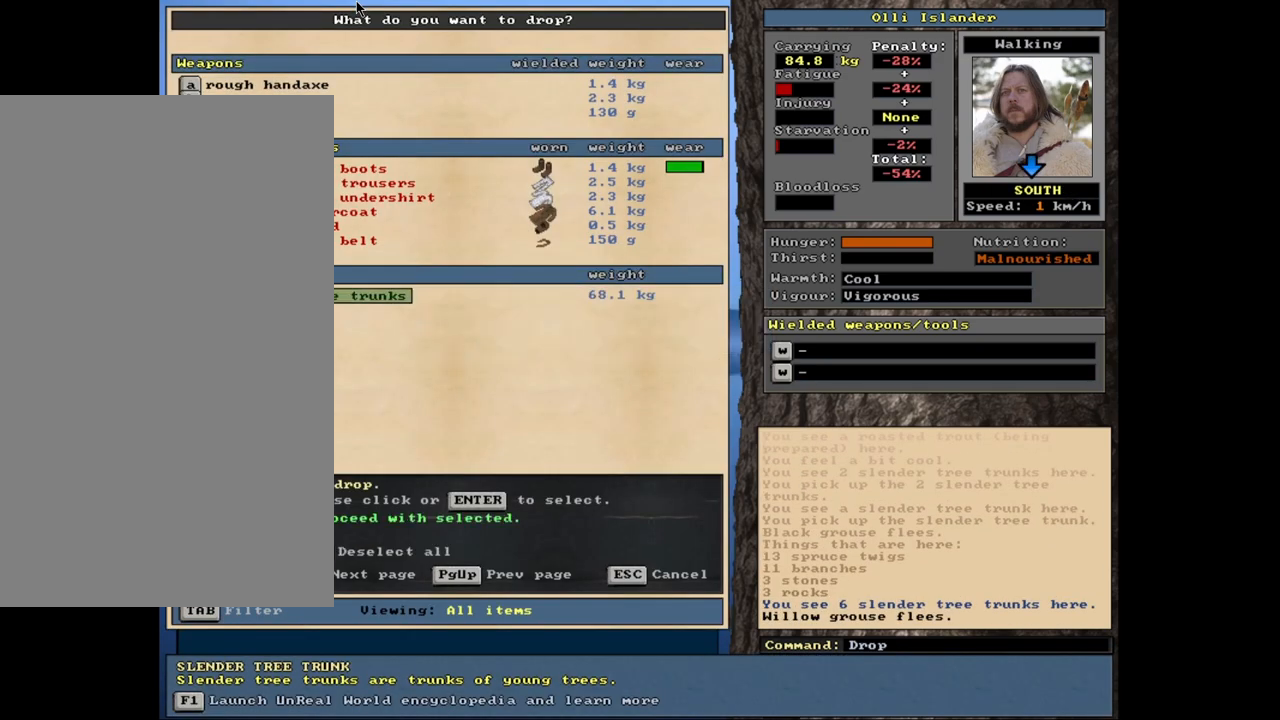
{"keys": [], "mouse": [], "events": [[283, "space", "down"], [350, "space", "up"]]}
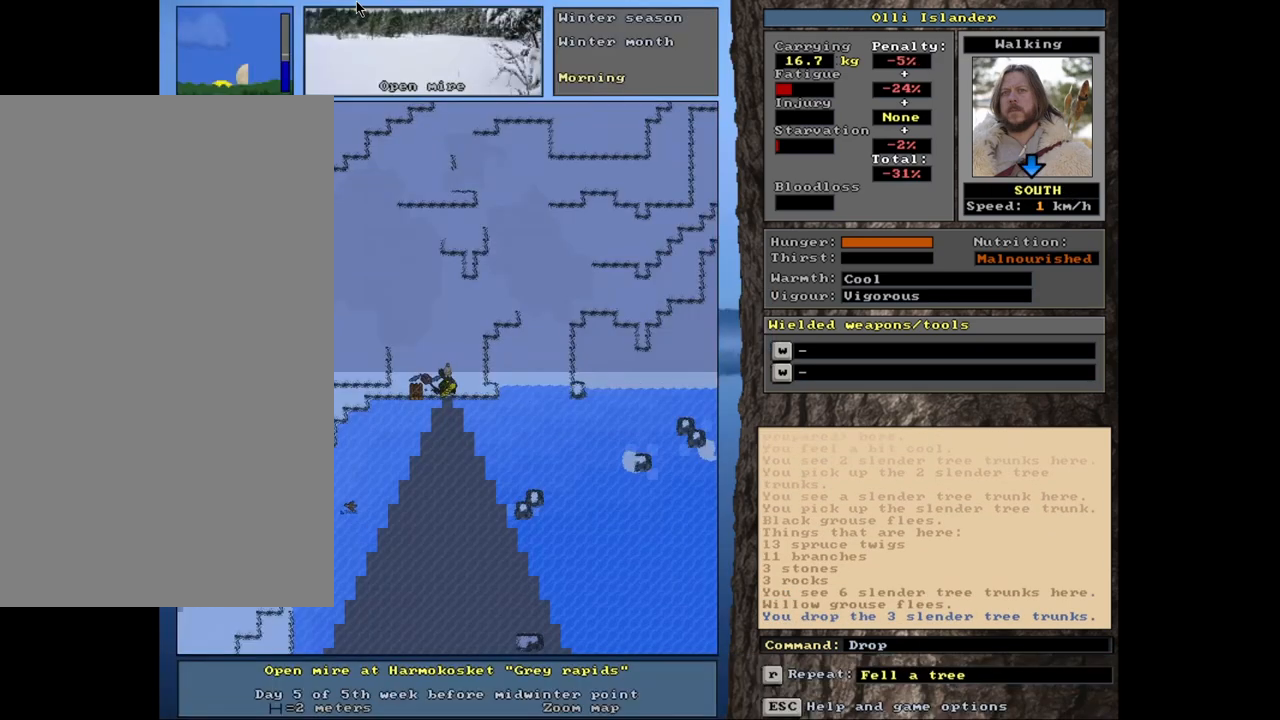
{"keys": ["ctrl_l"], "mouse": [], "events": [[300, "ctrl_l", "down"]]}
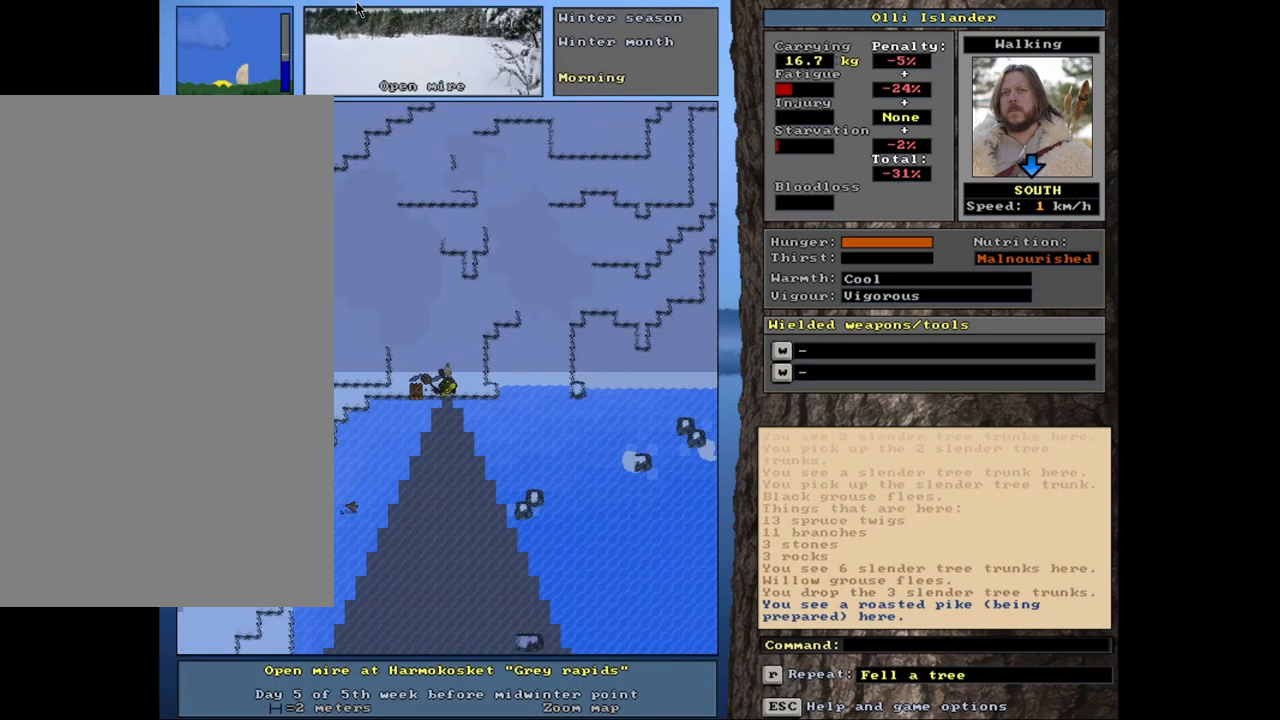
{"keys": [], "mouse": [], "events": [[117, "ctrl_l", "up"], [333, "g", "down"], [417, "g", "up"]]}
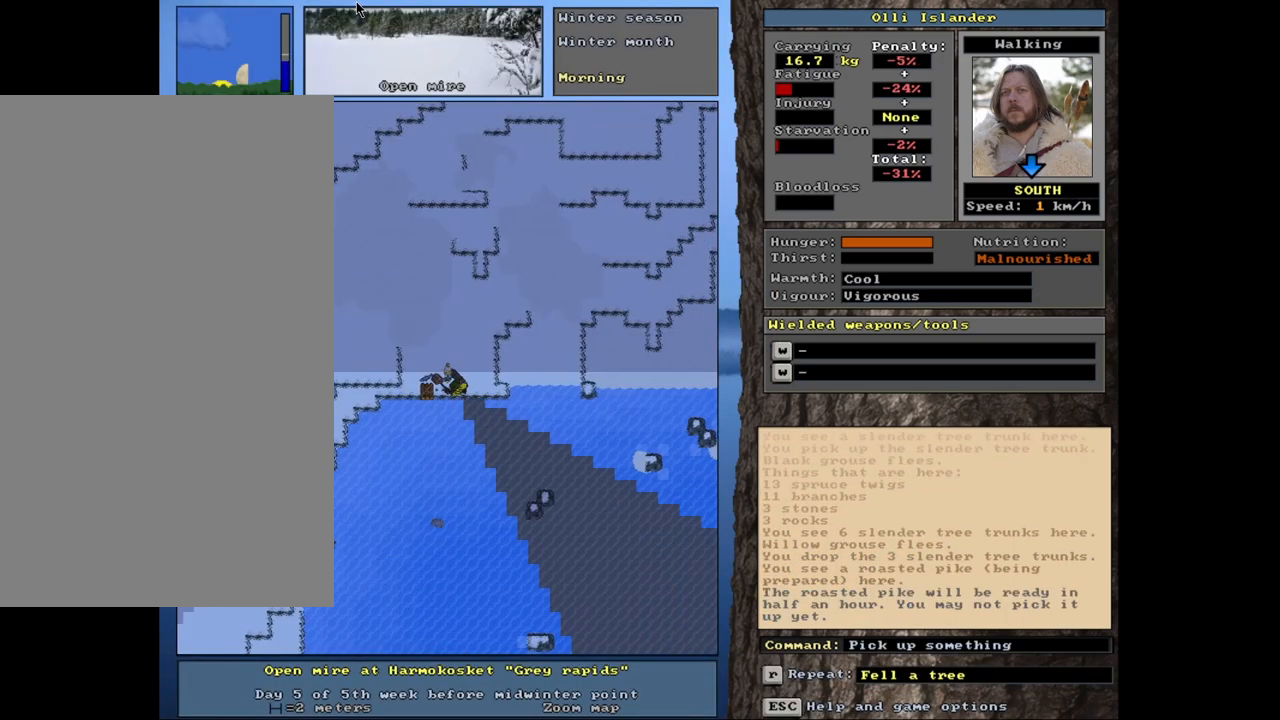
{"keys": [], "mouse": [], "events": []}
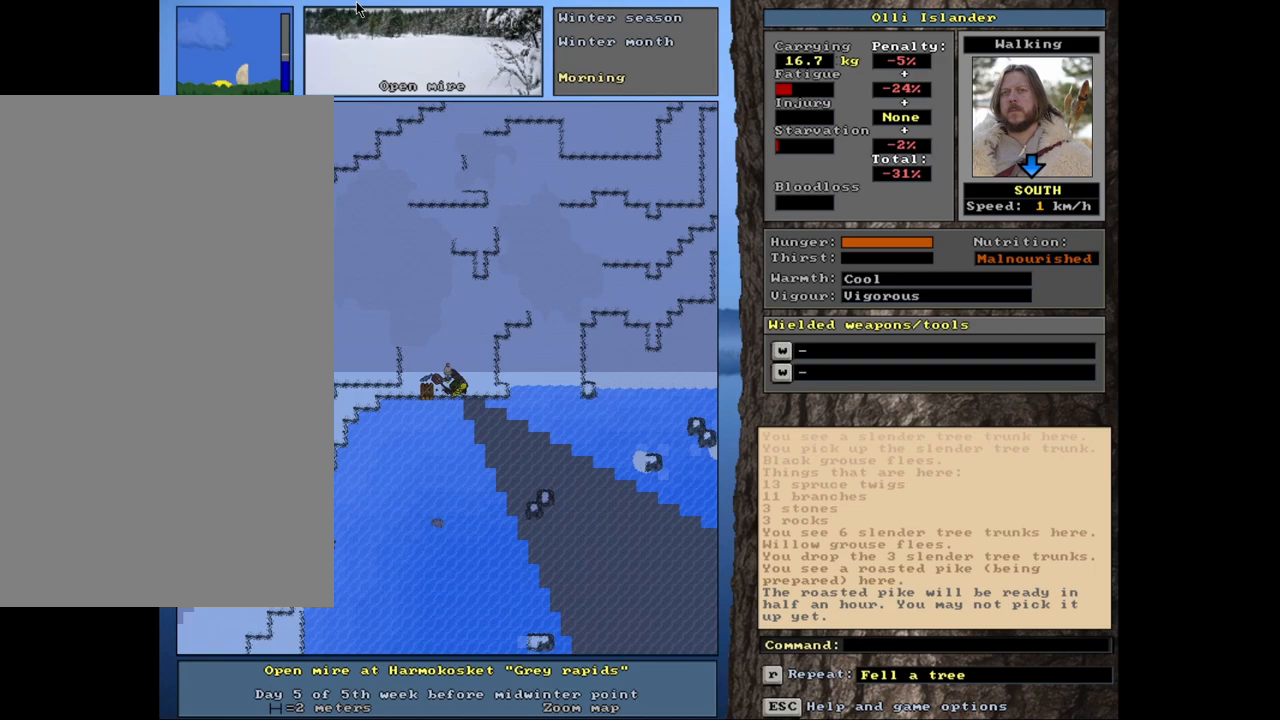
{"keys": [], "mouse": [], "events": []}
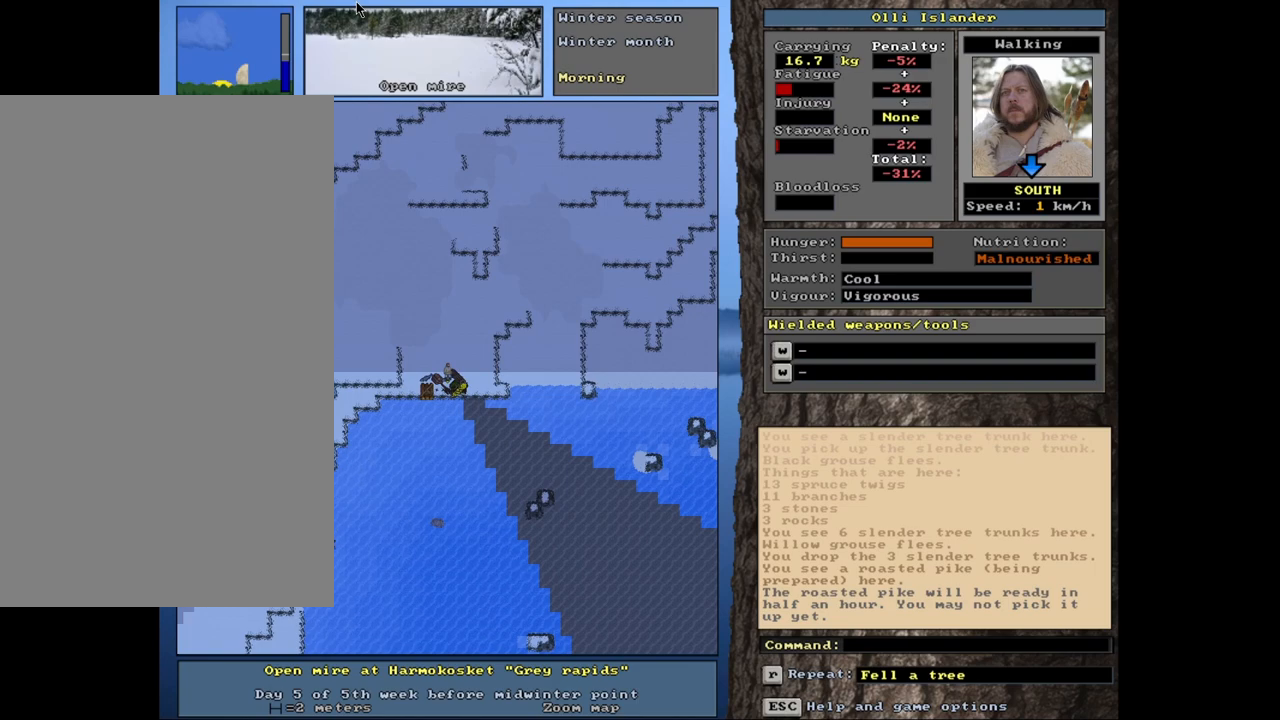
{"keys": ["ctrl_l"], "mouse": [], "events": [[317, "ctrl_l", "down"]]}
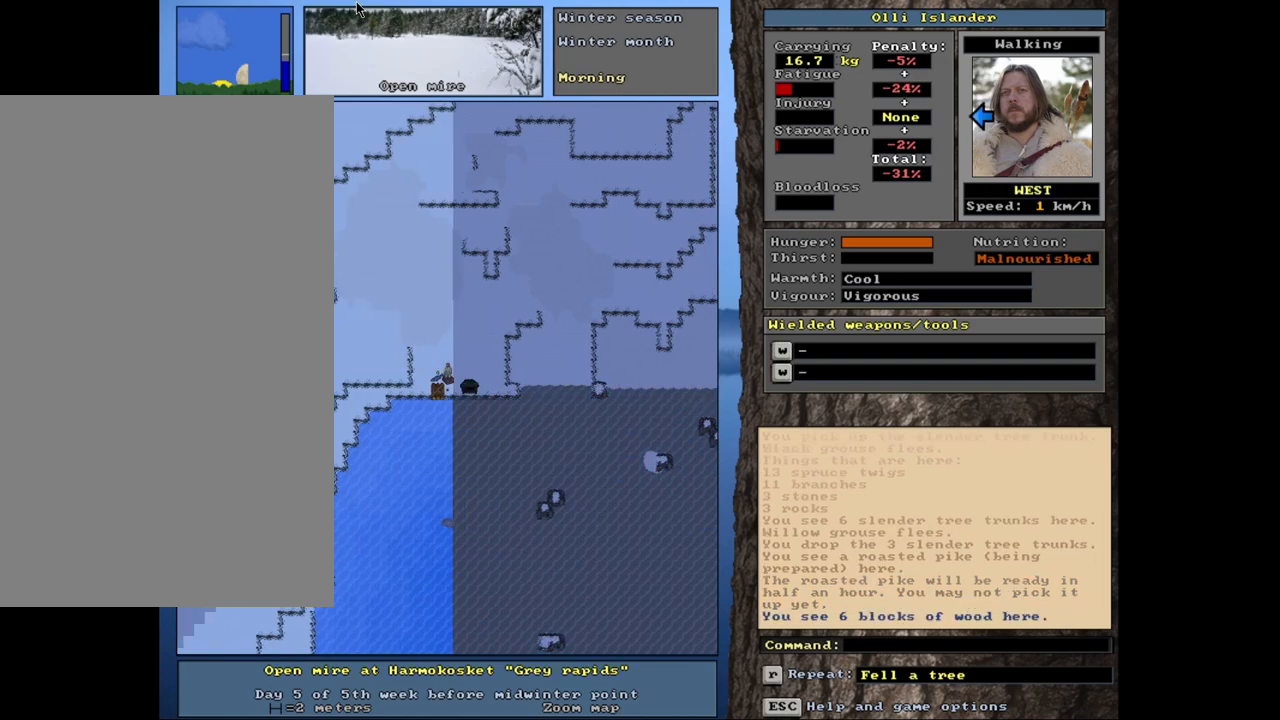
{"keys": ["ctrl_l"], "mouse": [], "events": []}
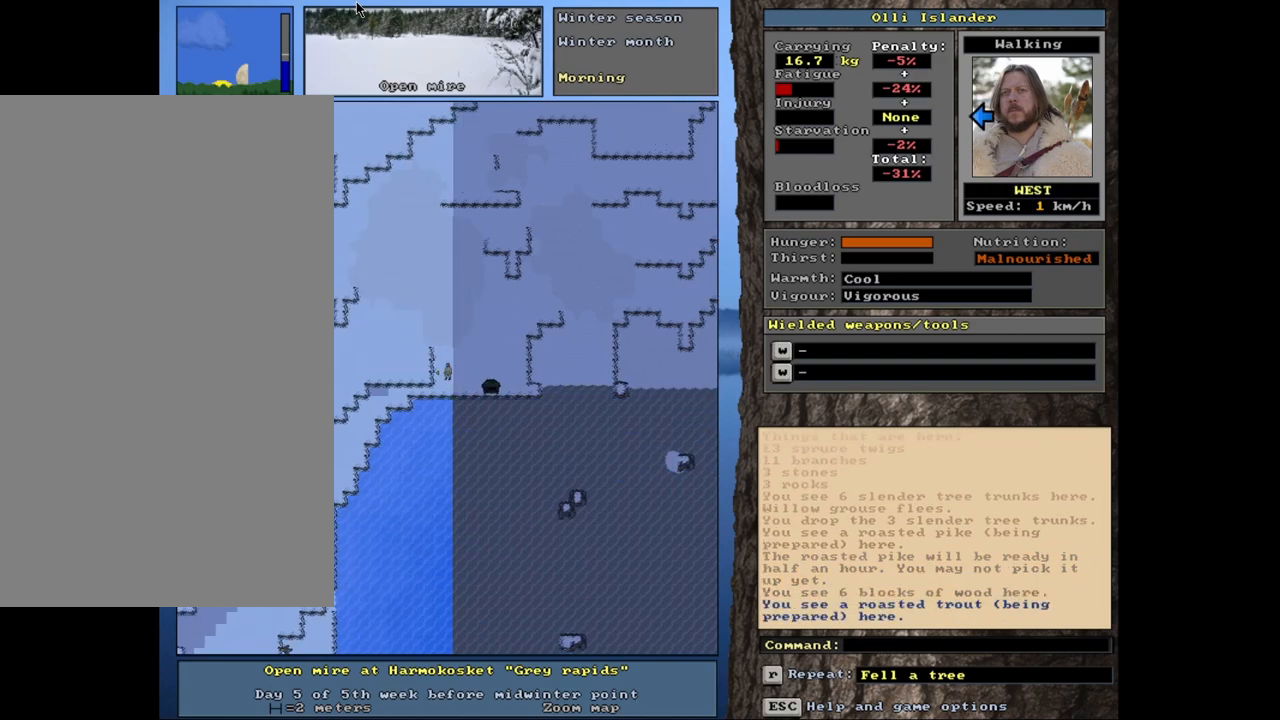
{"keys": ["ctrl_l"], "mouse": [], "events": []}
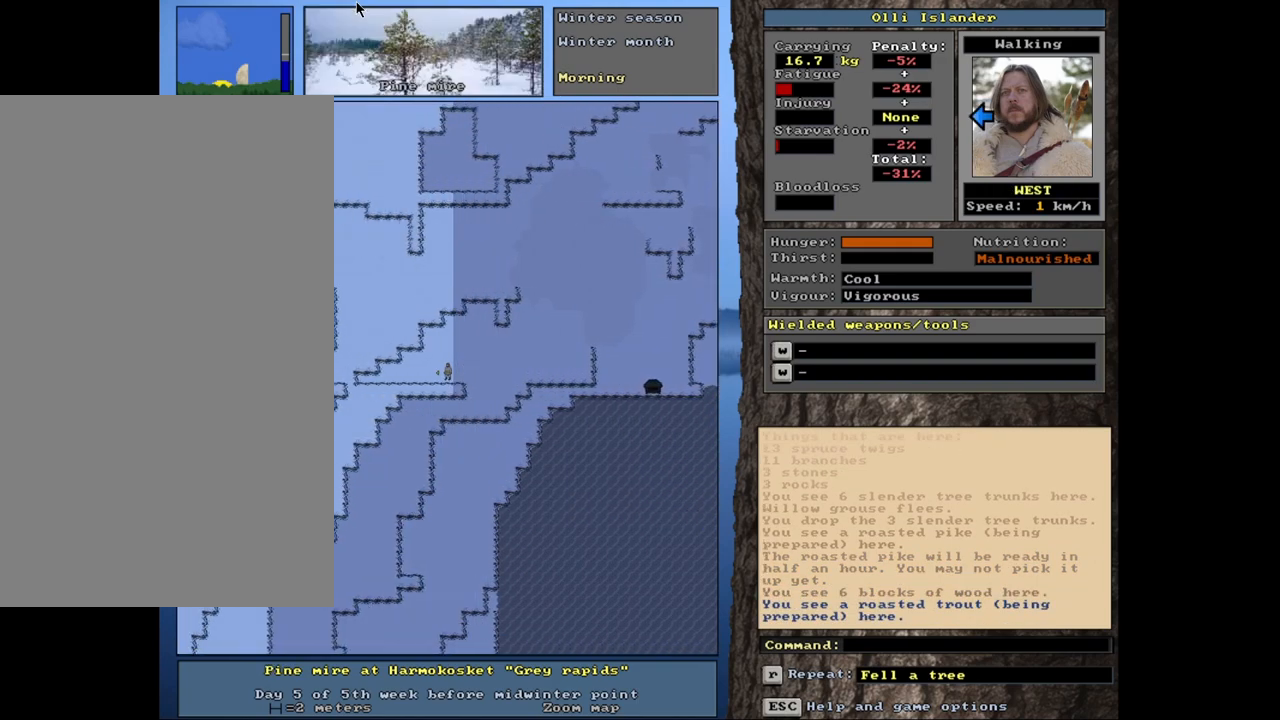
{"keys": ["ctrl_l"], "mouse": [], "events": []}
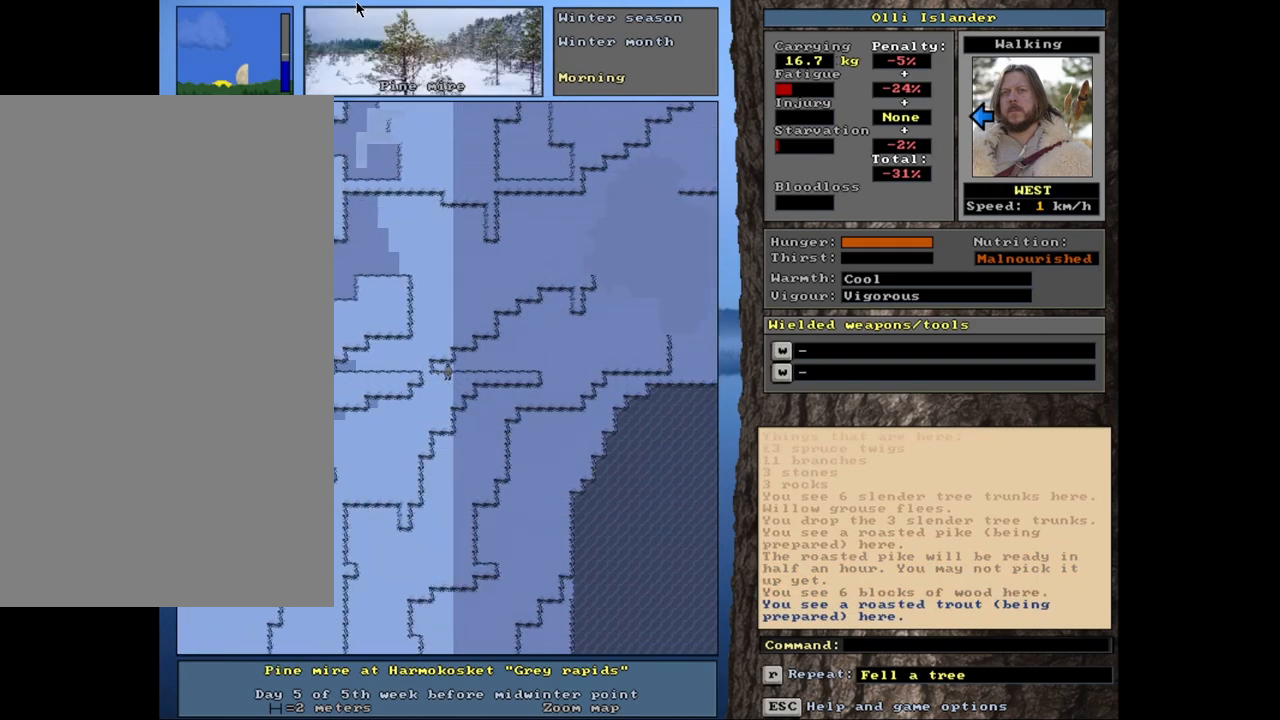
{"keys": ["ctrl_l"], "mouse": [], "events": []}
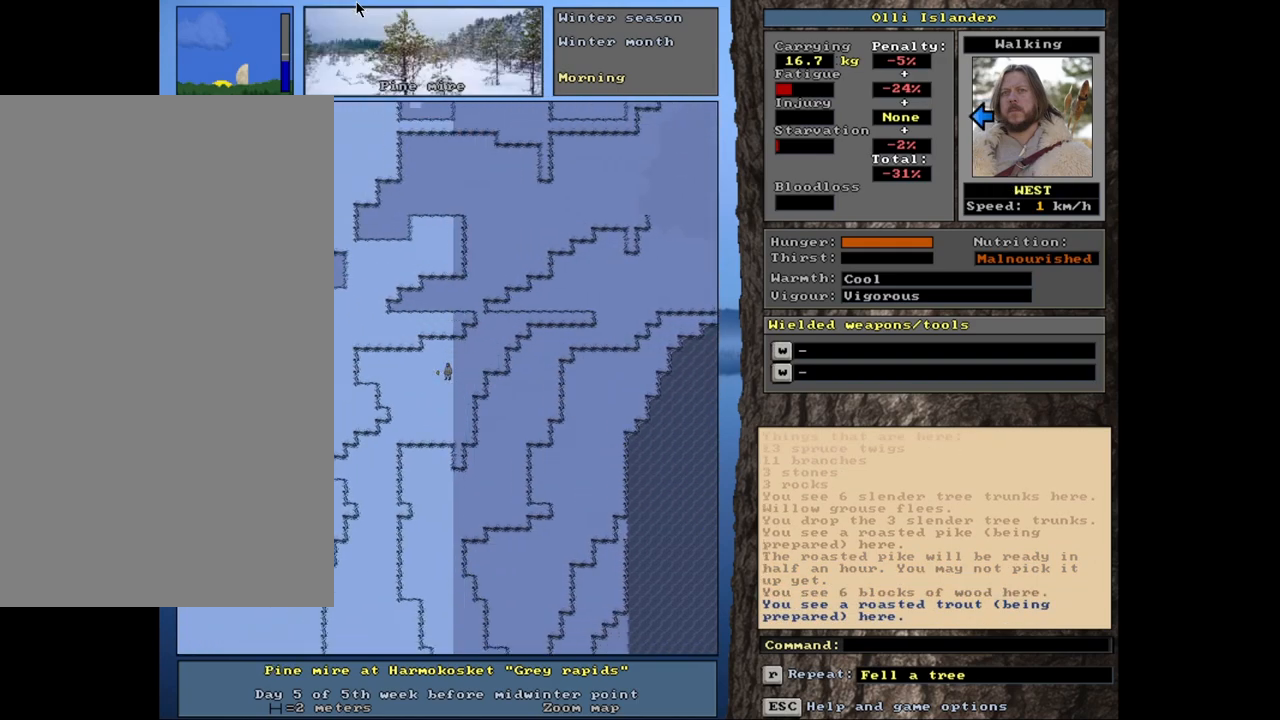
{"keys": ["ctrl_l"], "mouse": [], "events": []}
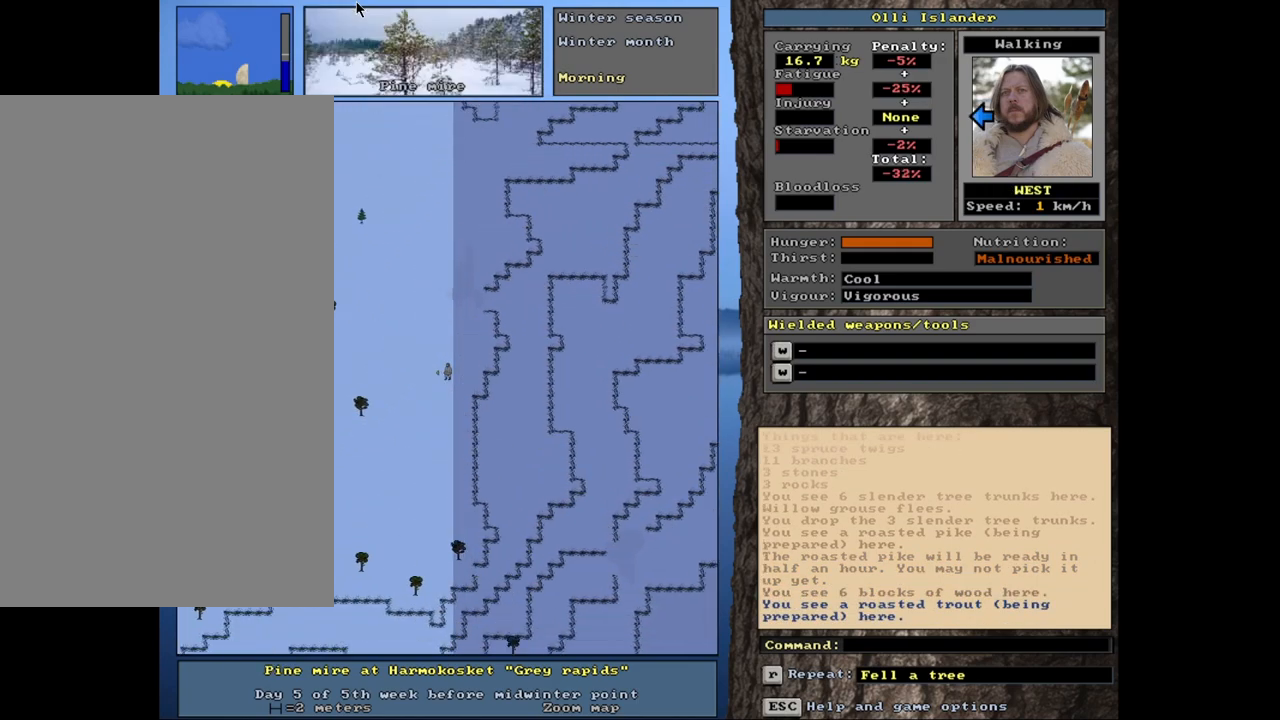
{"keys": ["ctrl_l"], "mouse": [], "events": []}